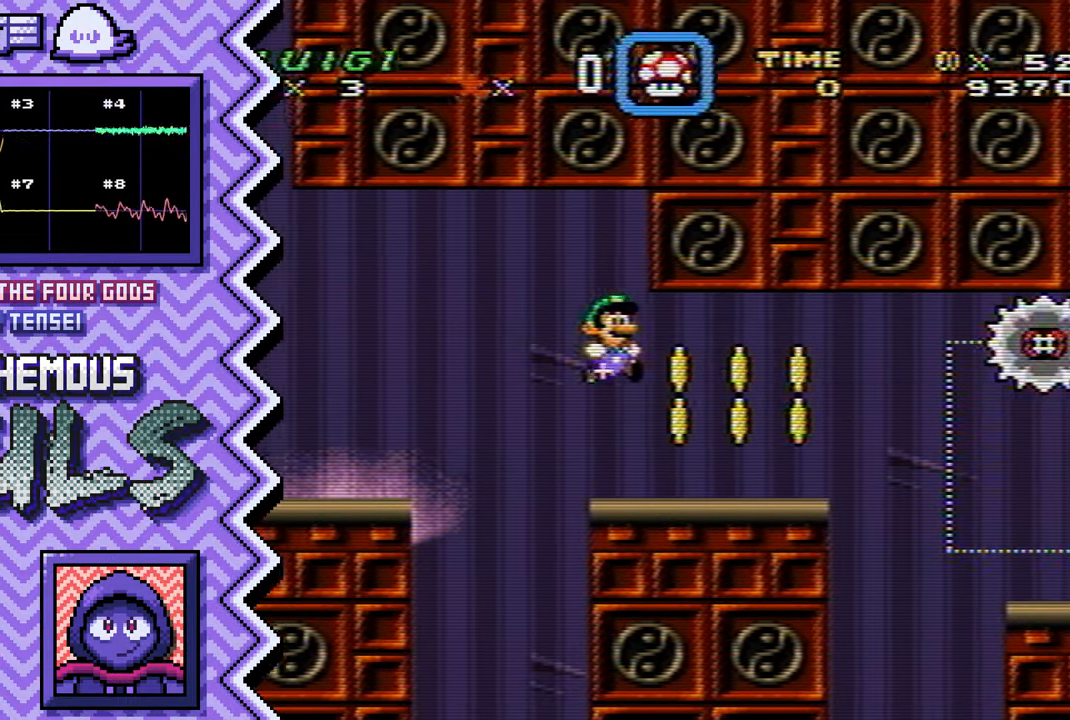
Gameplay with a controller (Nintendo layout); each line is a JSON object with the inputs held at the frame after it. "events" lists button and stick changes between this image and that frame as [ms after this image, input, new state], when the widget could be followed in between. Not read: L1 L3 R1 R3.
{"buttons": ["A"], "events": [[117, "Y", "up"], [234, "X", "down"], [350, "X", "up"], [467, "A", "down"]]}
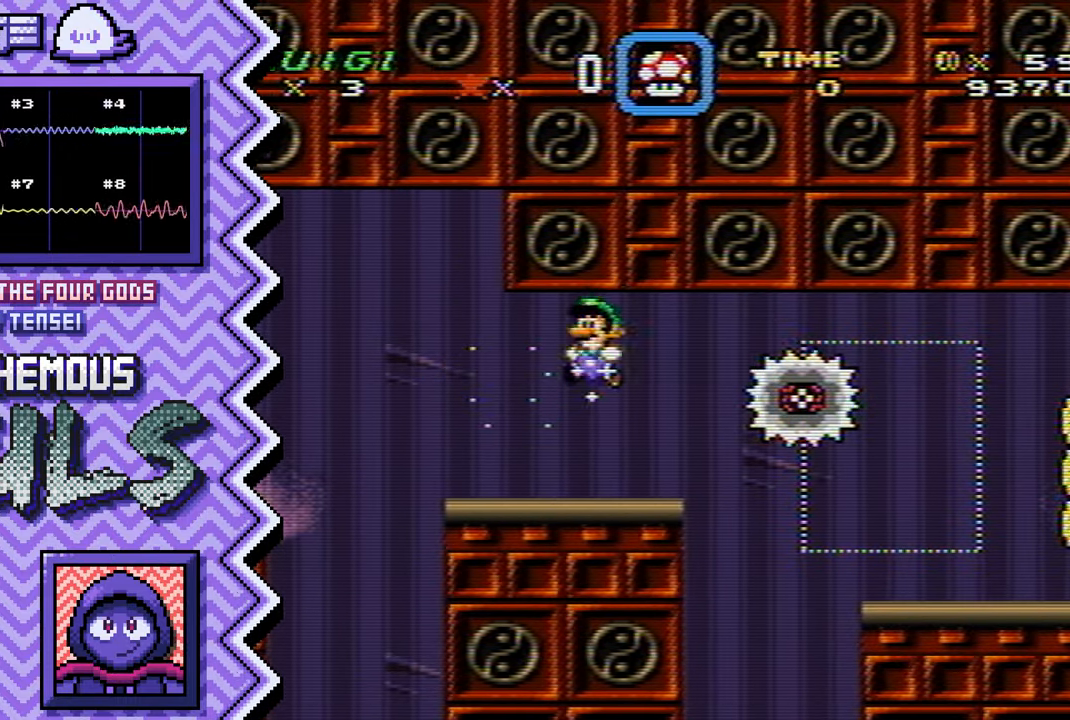
{"buttons": ["Y"], "events": [[83, "A", "up"], [216, "B", "down"], [333, "B", "up"], [450, "Y", "down"]]}
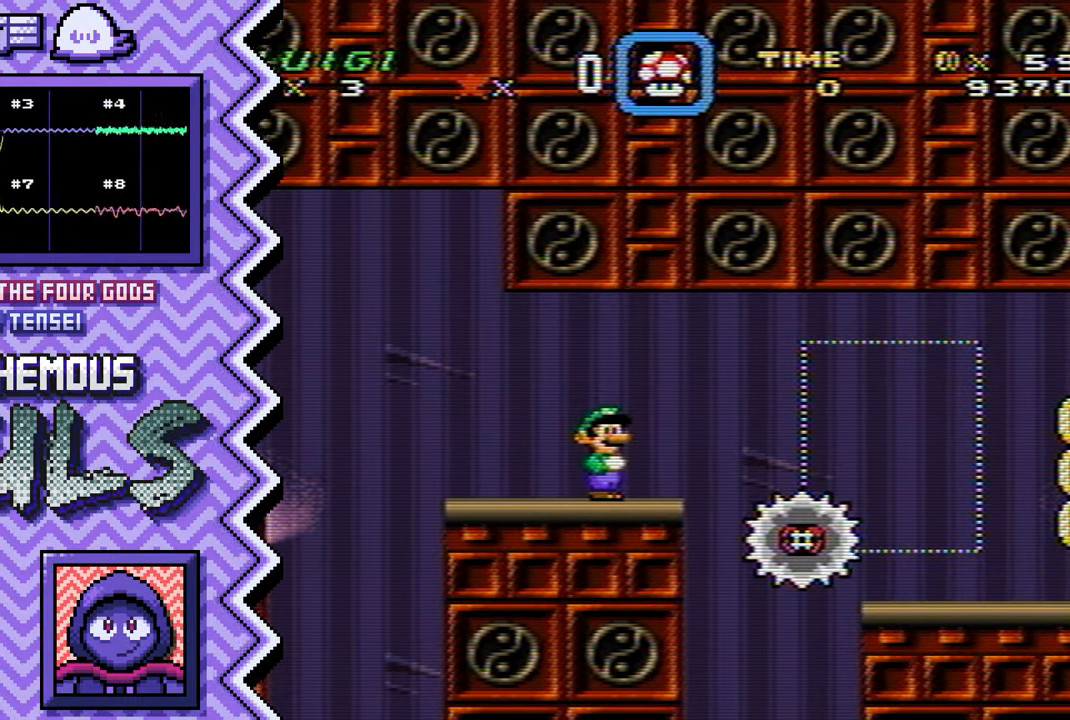
{"buttons": ["A"], "events": [[67, "Y", "up"], [184, "X", "down"], [317, "X", "up"], [434, "A", "down"]]}
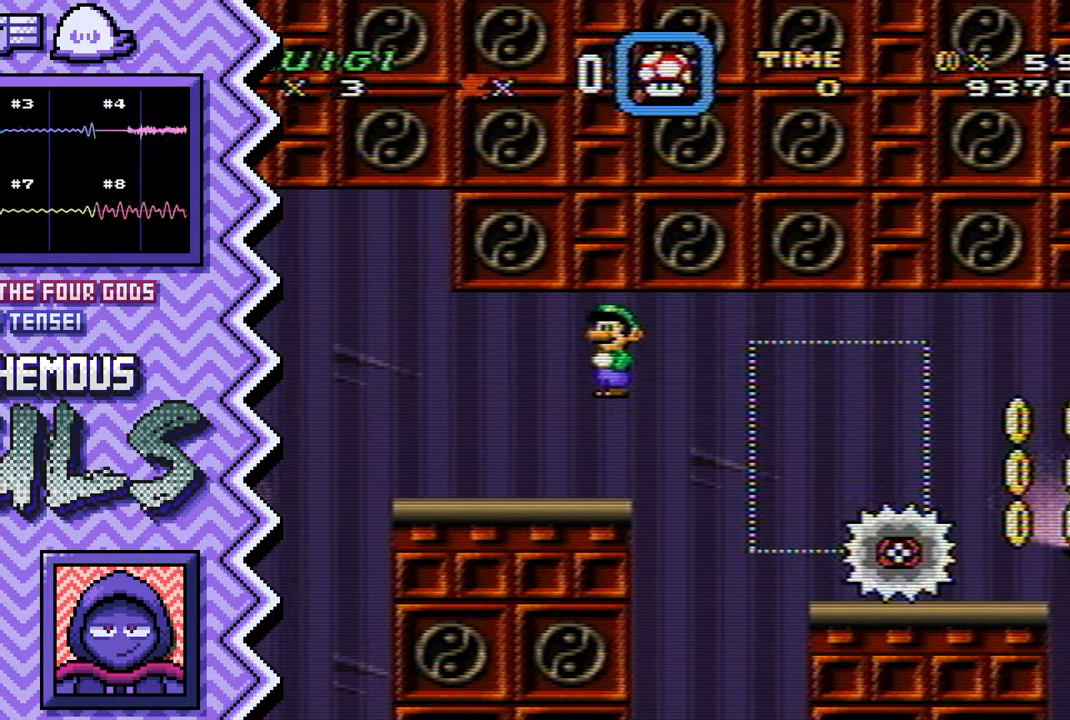
{"buttons": ["Y"], "events": [[50, "A", "up"], [166, "B", "down"], [283, "B", "up"], [417, "Y", "down"]]}
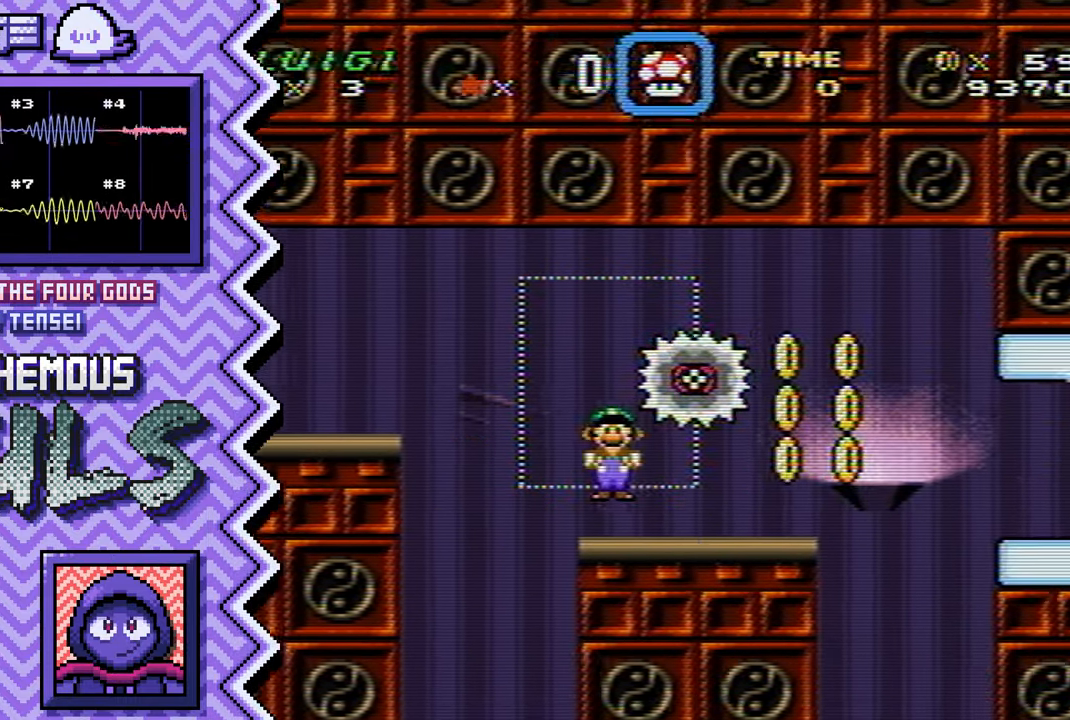
{"buttons": ["A"], "events": [[33, "Y", "up"], [151, "X", "down"], [268, "X", "up"], [384, "A", "down"]]}
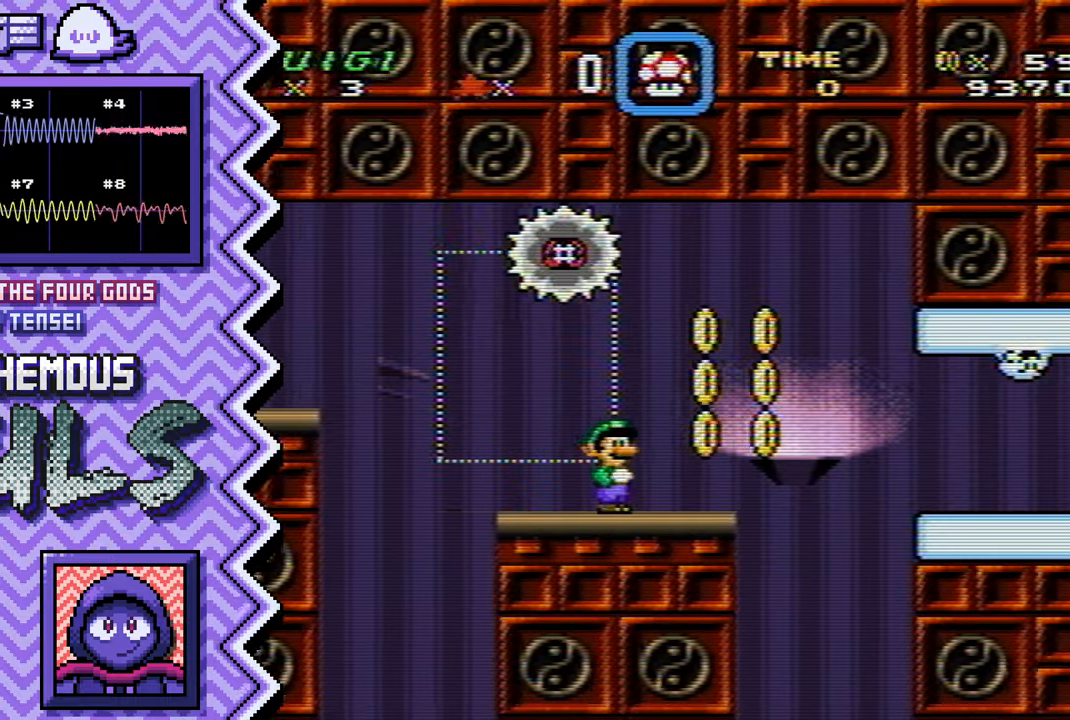
{"buttons": [], "events": [[17, "A", "up"], [134, "B", "down"], [250, "B", "up"], [367, "Y", "down"], [484, "Y", "up"]]}
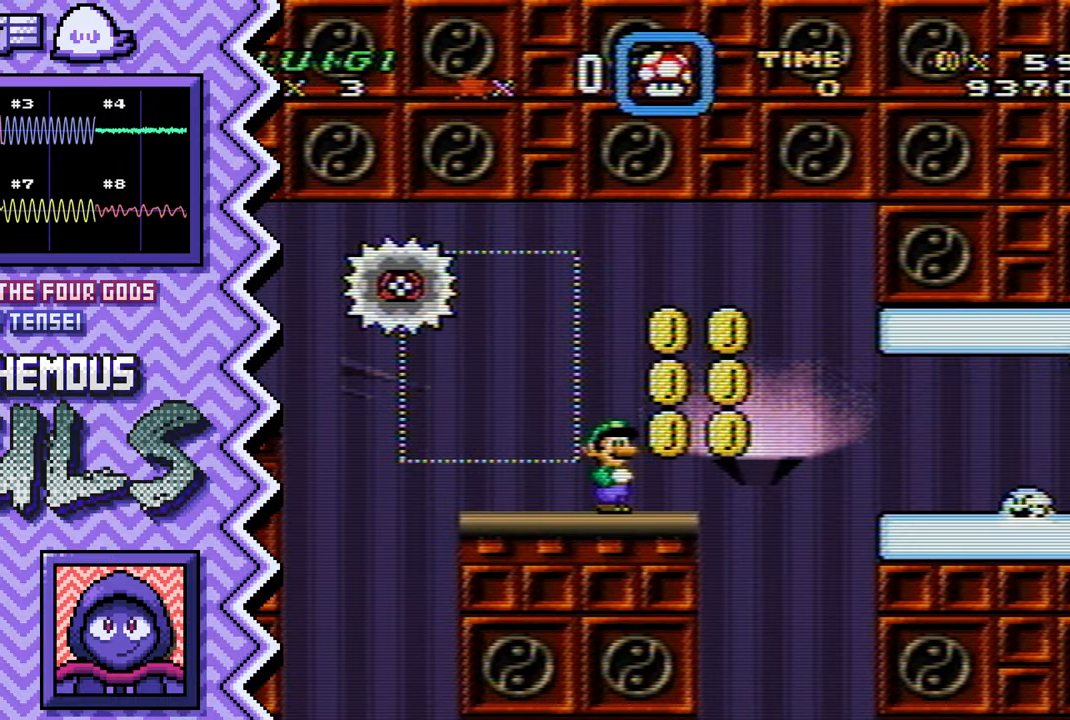
{"buttons": [], "events": [[116, "X", "down"], [233, "X", "up"], [350, "A", "down"], [467, "A", "up"]]}
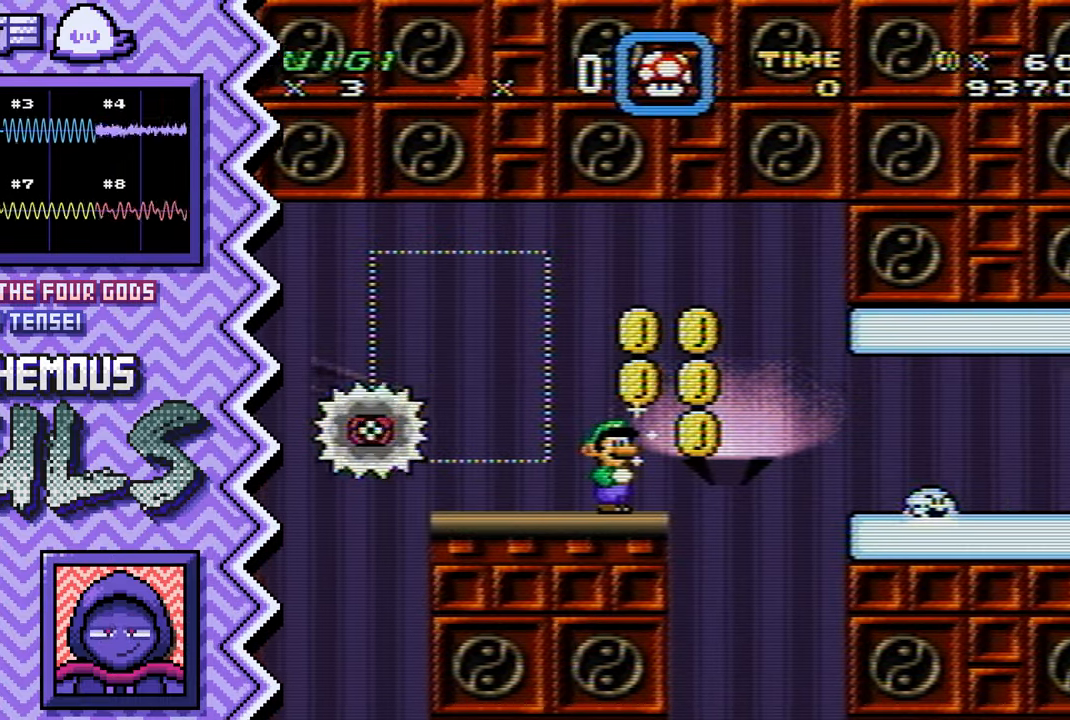
{"buttons": [], "events": [[84, "B", "down"], [217, "B", "up"], [334, "Y", "down"], [451, "Y", "up"]]}
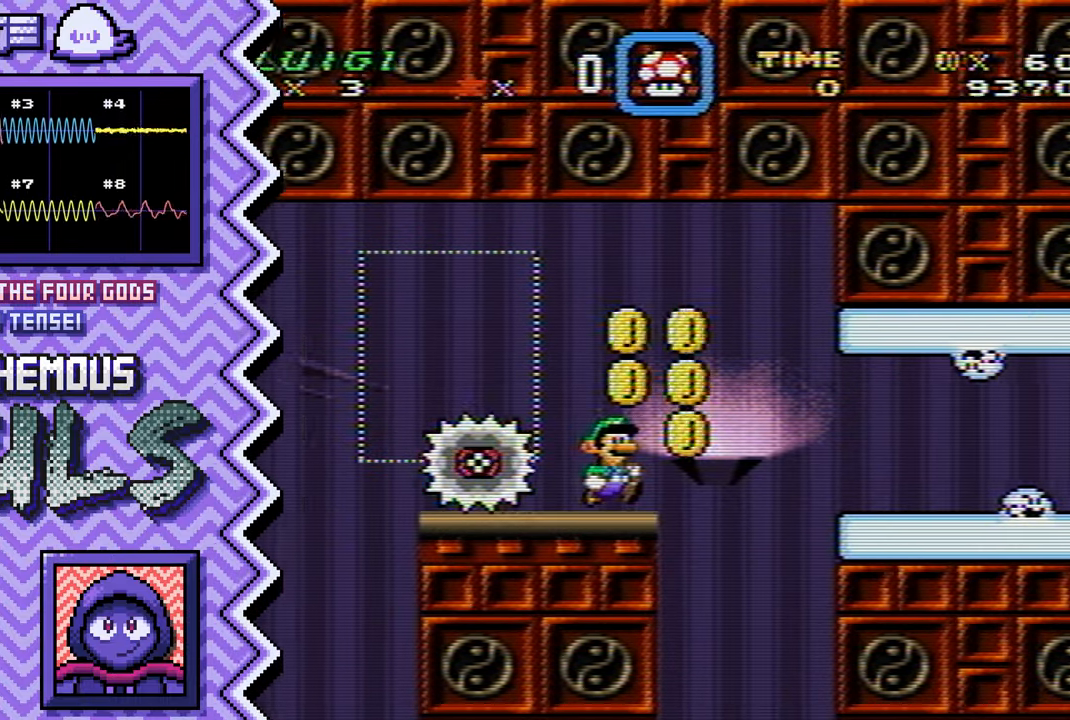
{"buttons": [], "events": [[66, "X", "down"], [183, "X", "up"], [300, "A", "down"], [433, "A", "up"]]}
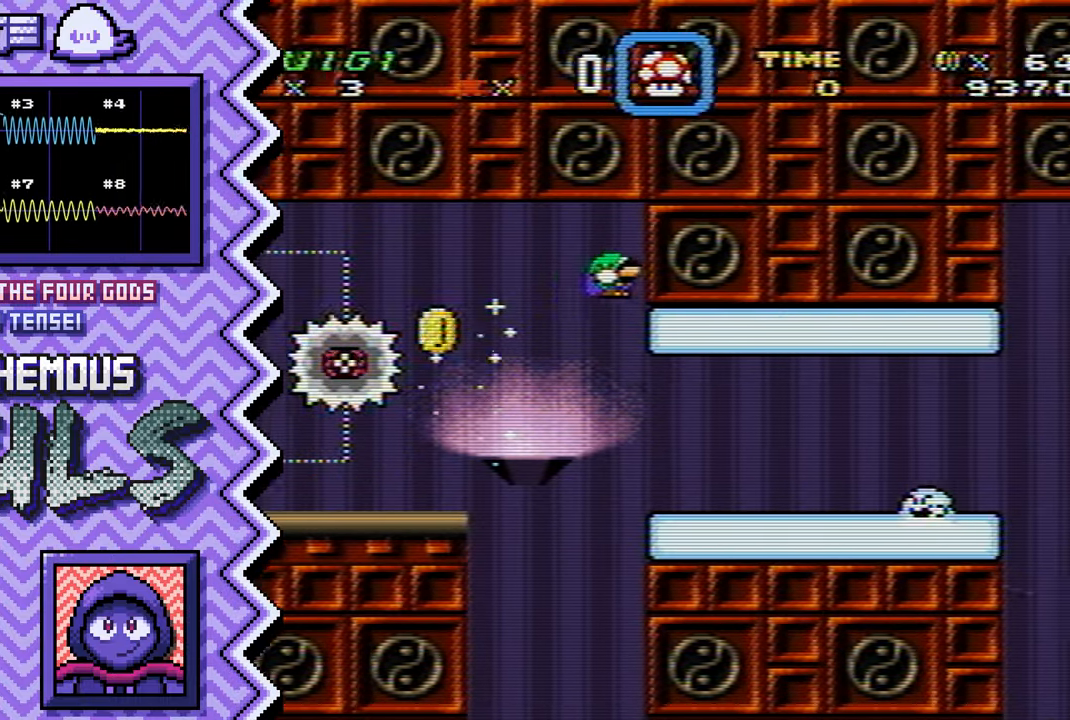
{"buttons": [], "events": [[50, "B", "down"], [167, "B", "up"], [284, "Y", "down"], [400, "Y", "up"]]}
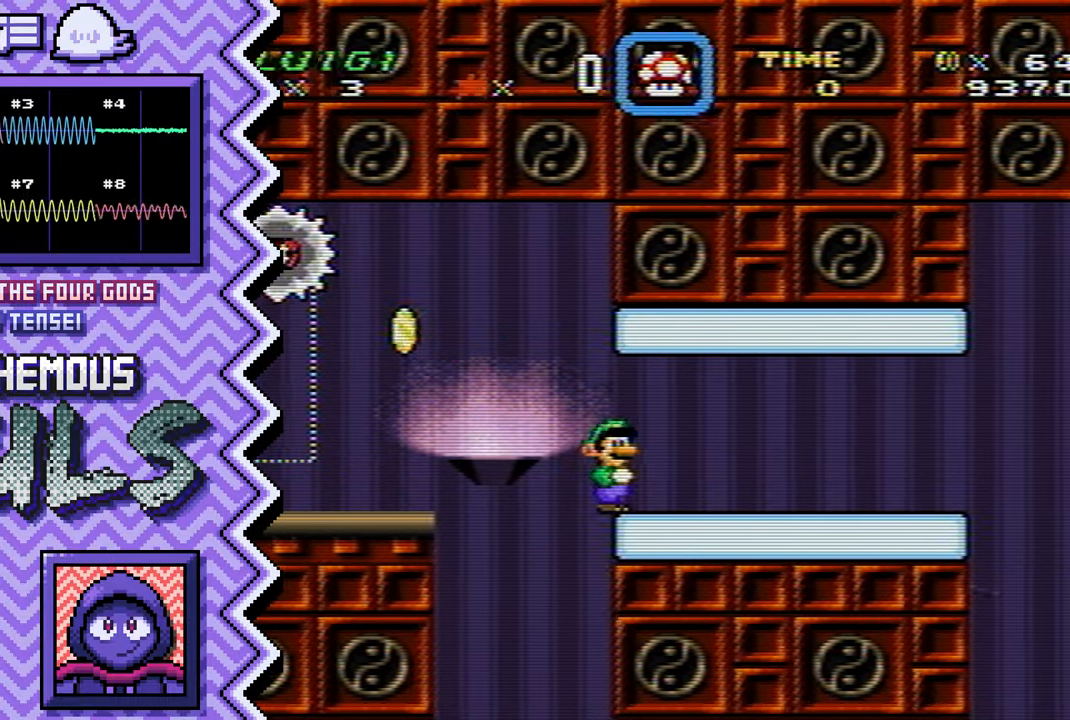
{"buttons": ["B"], "events": [[33, "X", "down"], [150, "X", "up"], [267, "A", "down"], [383, "A", "up"], [500, "B", "down"]]}
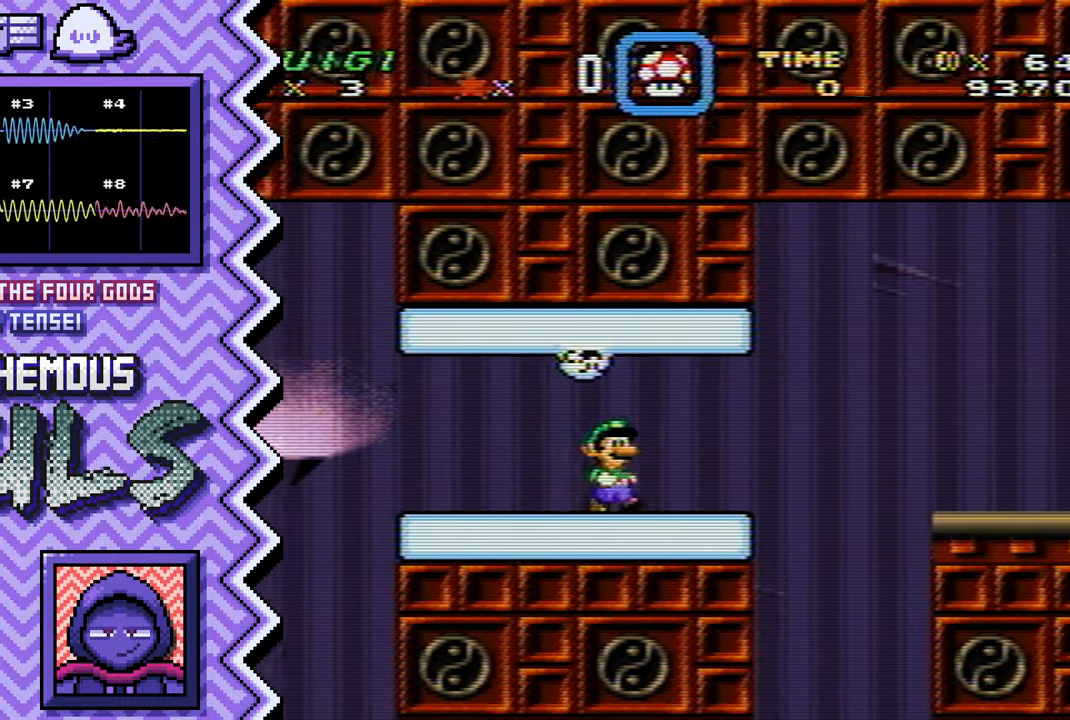
{"buttons": ["X"], "events": [[134, "B", "up"], [250, "Y", "down"], [367, "Y", "up"], [484, "X", "down"]]}
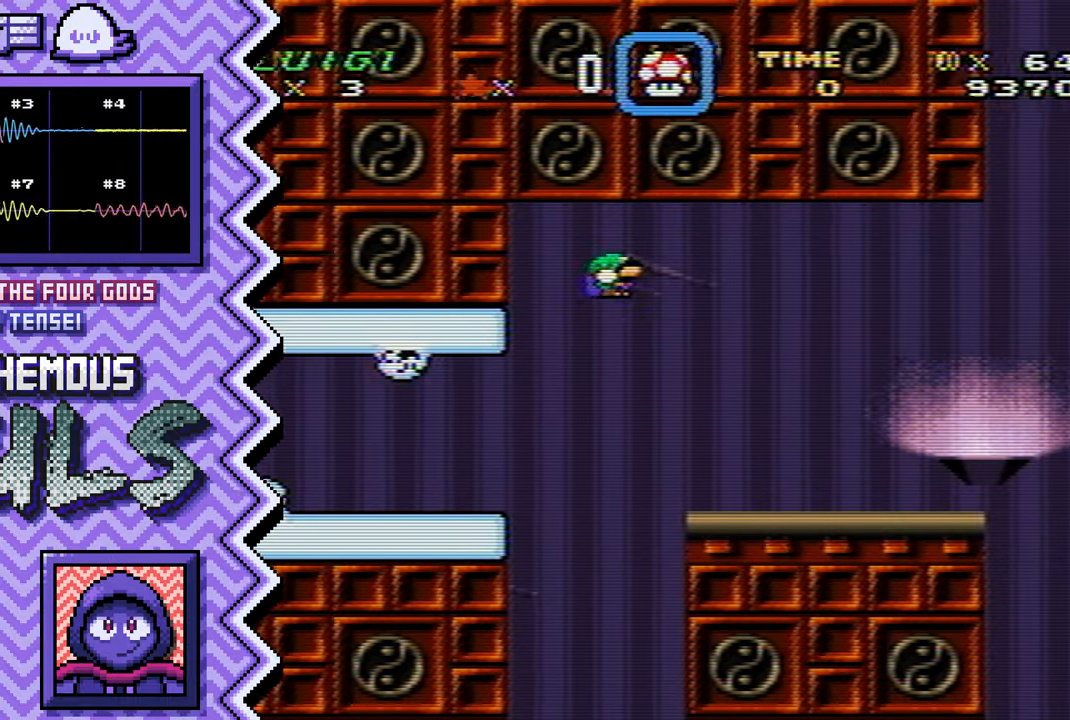
{"buttons": ["B"], "events": [[100, "X", "up"], [233, "A", "down"], [350, "A", "up"], [467, "B", "down"]]}
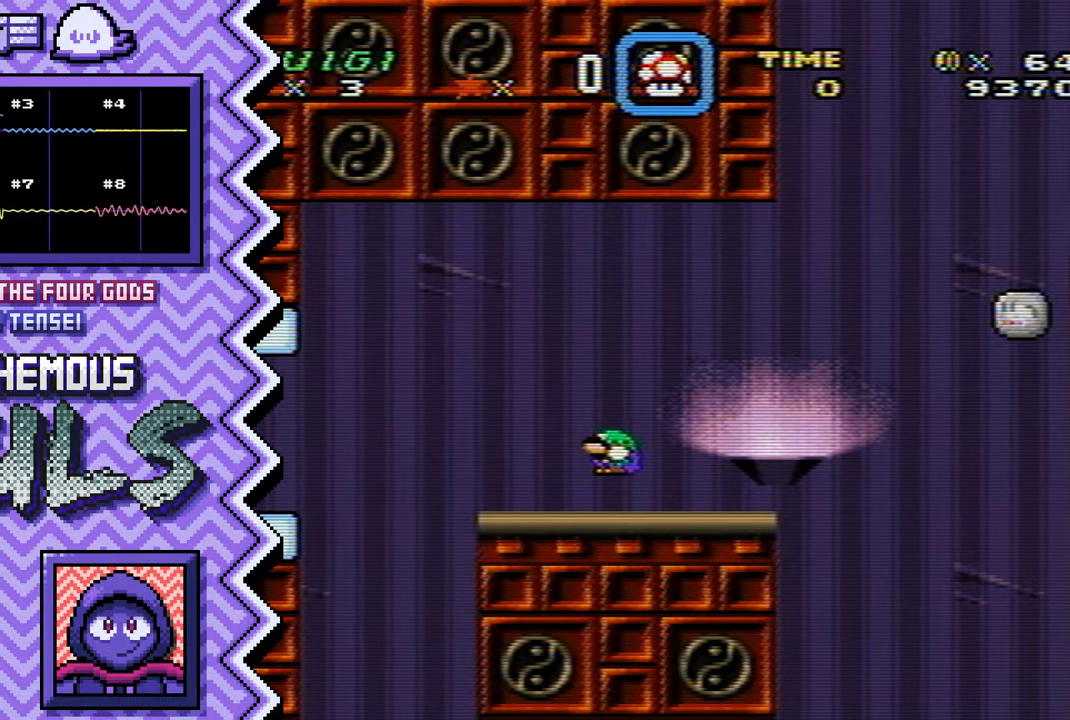
{"buttons": ["X"], "events": [[84, "B", "up"], [200, "Y", "down"], [334, "Y", "up"], [451, "X", "down"]]}
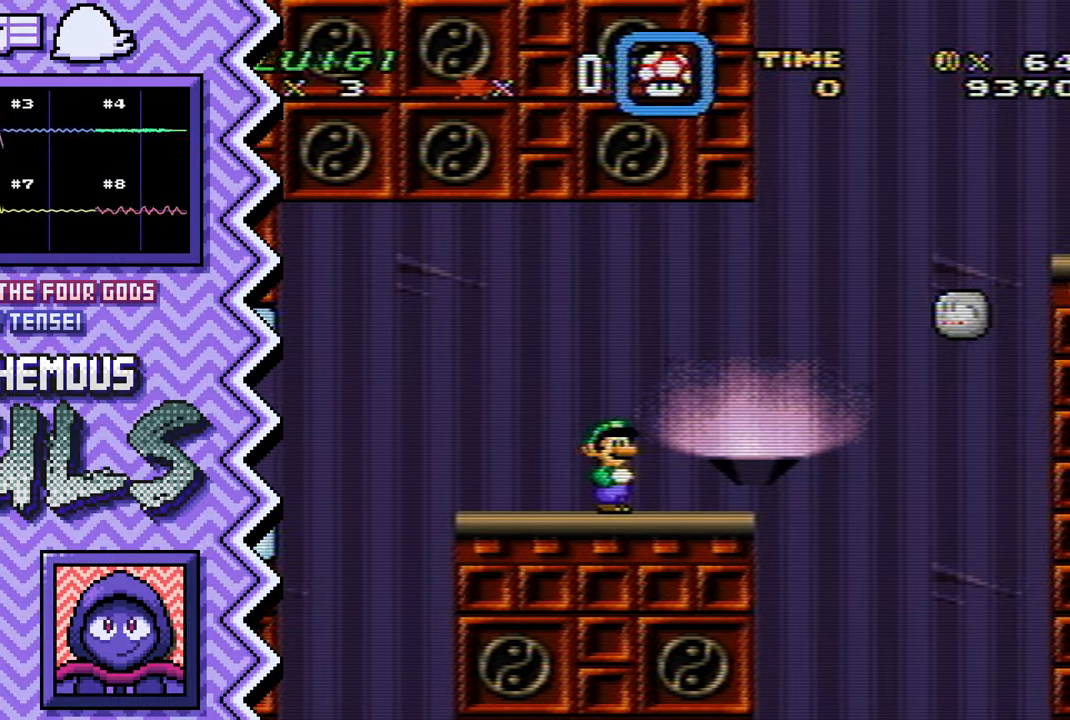
{"buttons": ["B"], "events": [[66, "X", "up"], [183, "A", "down"], [300, "A", "up"], [417, "B", "down"]]}
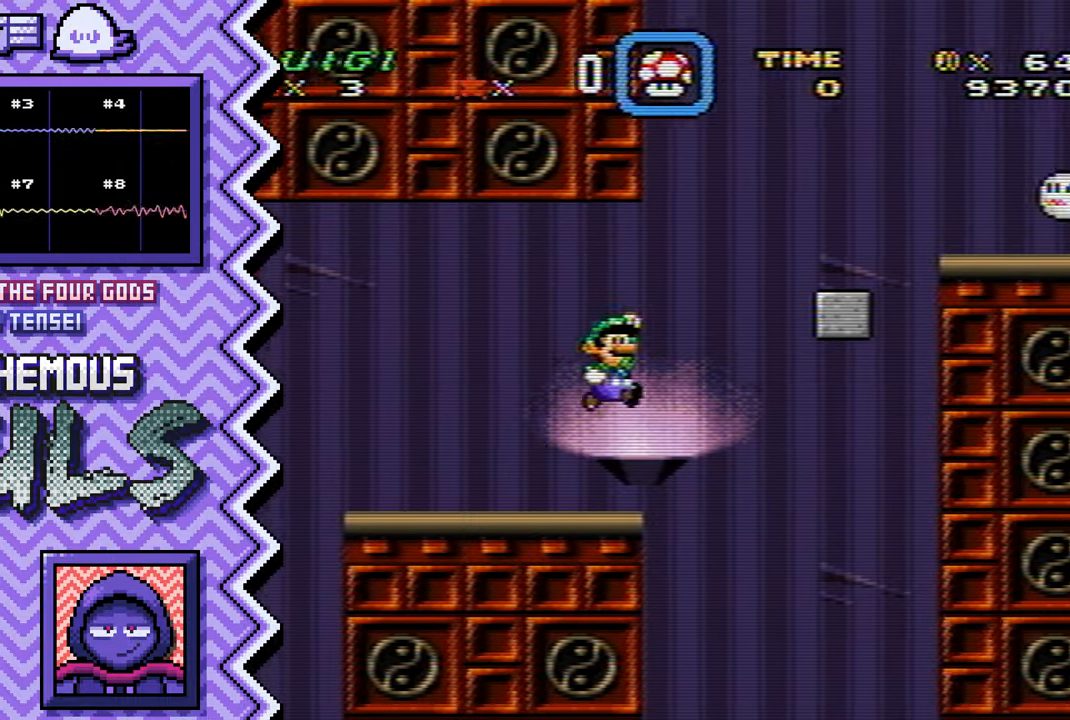
{"buttons": ["X"], "events": [[50, "B", "up"], [166, "Y", "down"], [283, "Y", "up"], [400, "X", "down"]]}
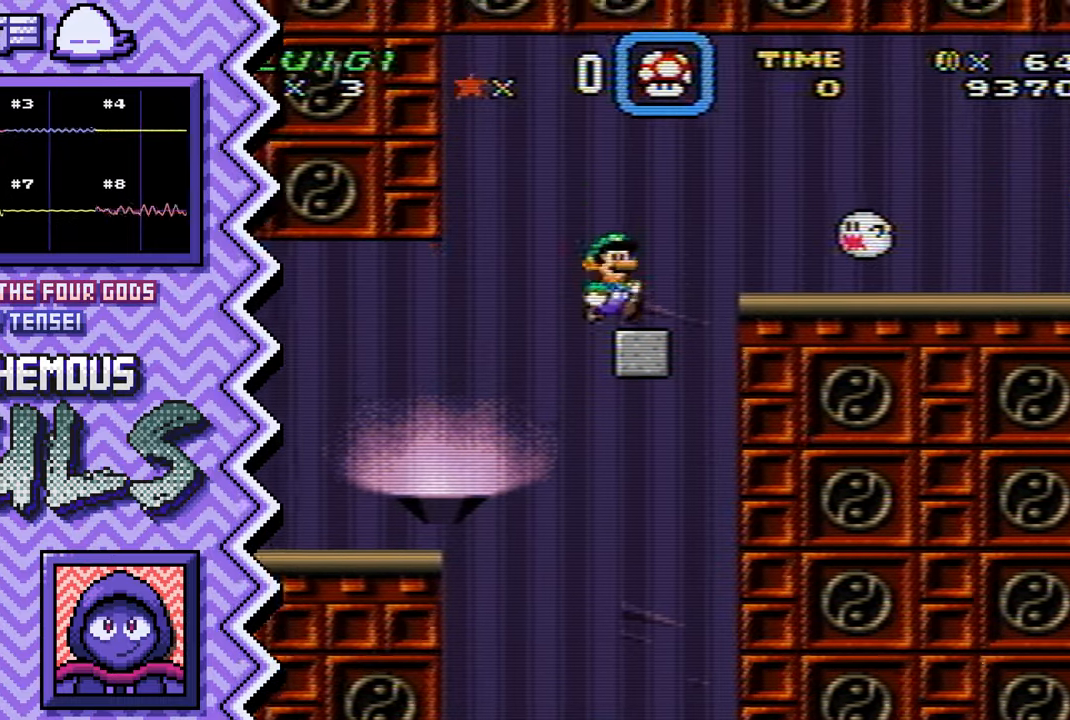
{"buttons": ["B"], "events": [[17, "X", "up"], [150, "A", "down"], [267, "A", "up"], [384, "B", "down"]]}
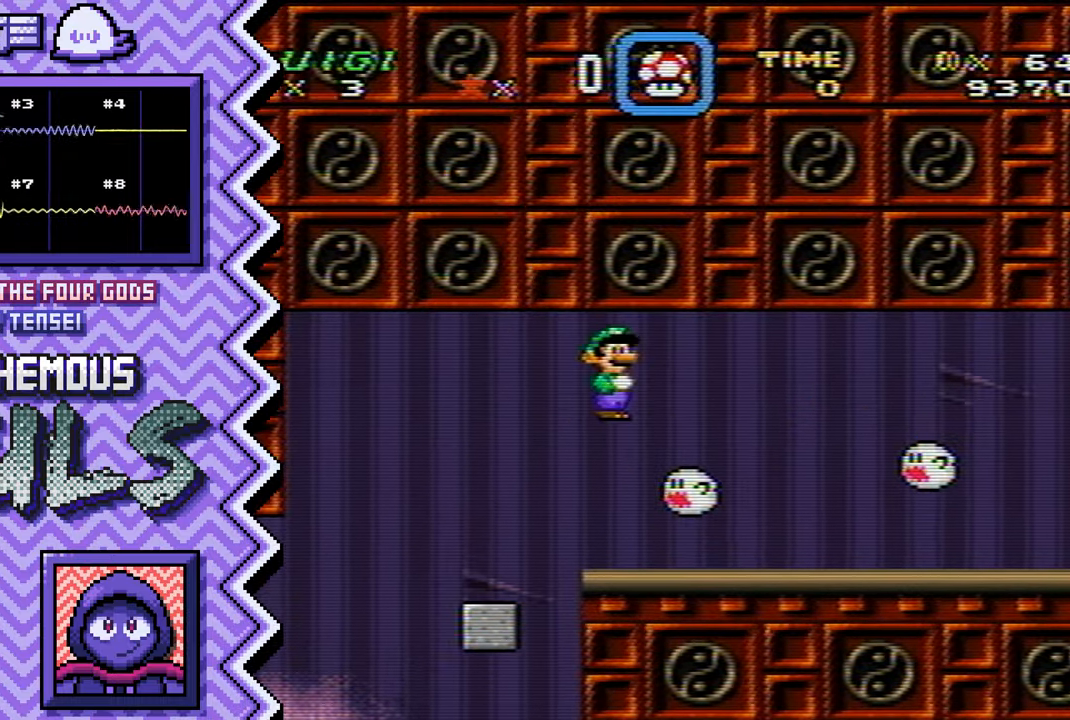
{"buttons": [], "events": [[17, "B", "up"], [133, "Y", "down"], [267, "Y", "up"], [384, "X", "down"], [500, "X", "up"]]}
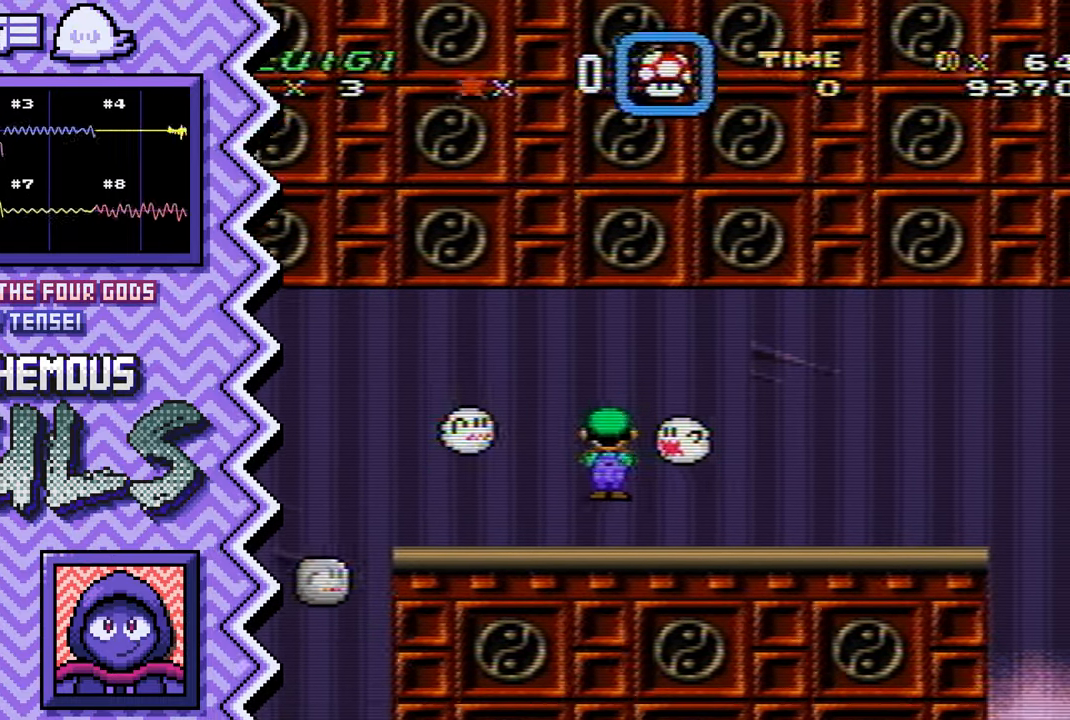
{"buttons": [], "events": [[117, "A", "down"], [234, "A", "up"], [367, "B", "down"], [484, "B", "up"]]}
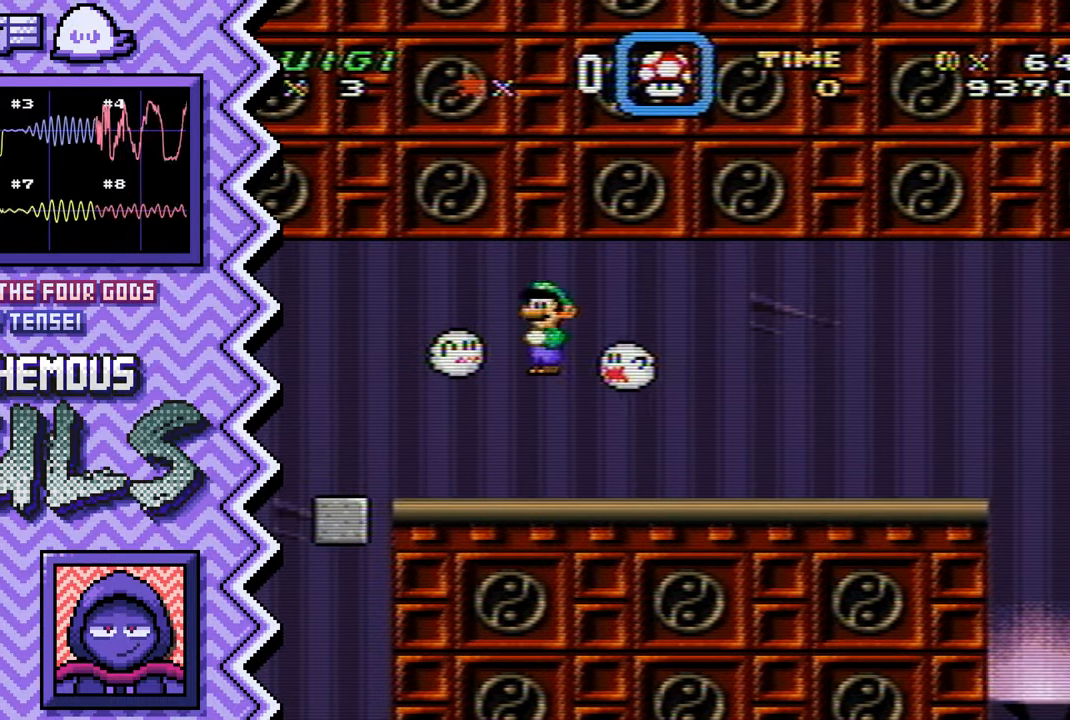
{"buttons": [], "events": [[100, "Y", "down"], [217, "Y", "up"], [334, "X", "down"], [467, "X", "up"]]}
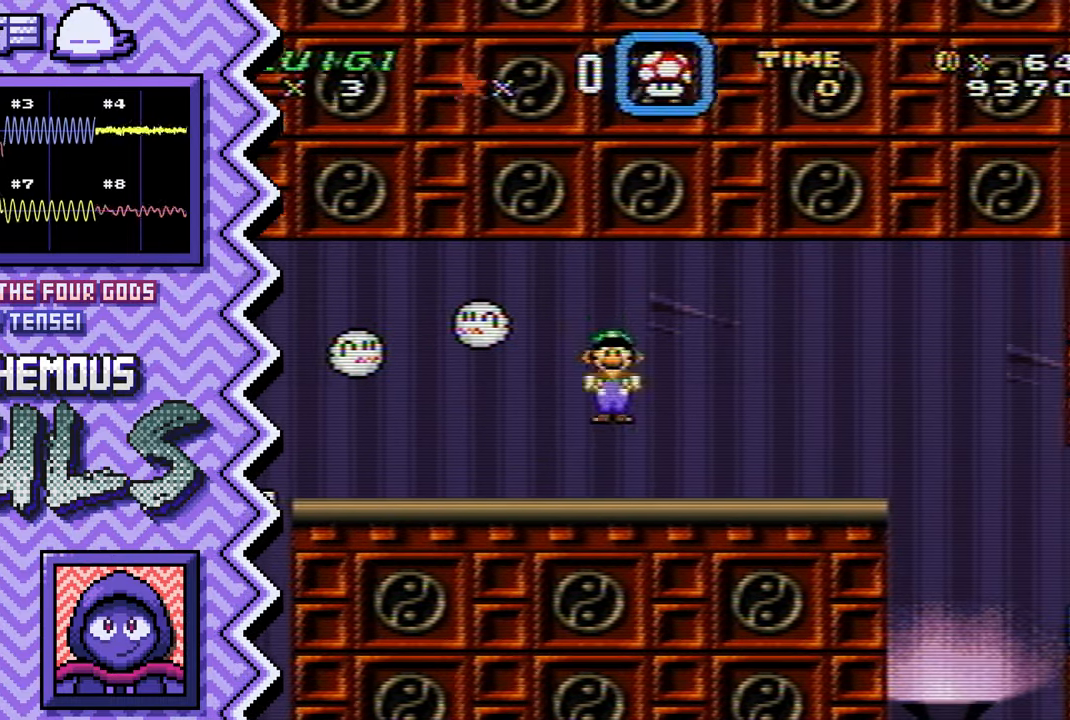
{"buttons": [], "events": [[84, "A", "down"], [201, "A", "up"], [317, "B", "down"], [434, "B", "up"]]}
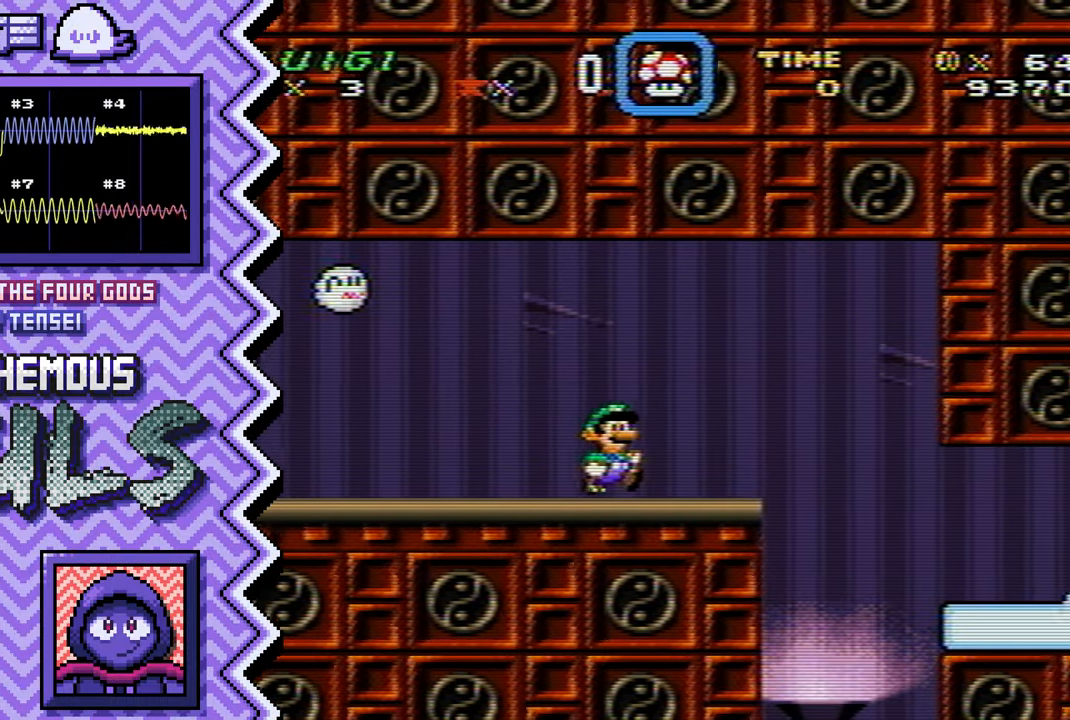
{"buttons": [], "events": [[50, "Y", "down"], [183, "Y", "up"], [300, "X", "down"], [417, "X", "up"]]}
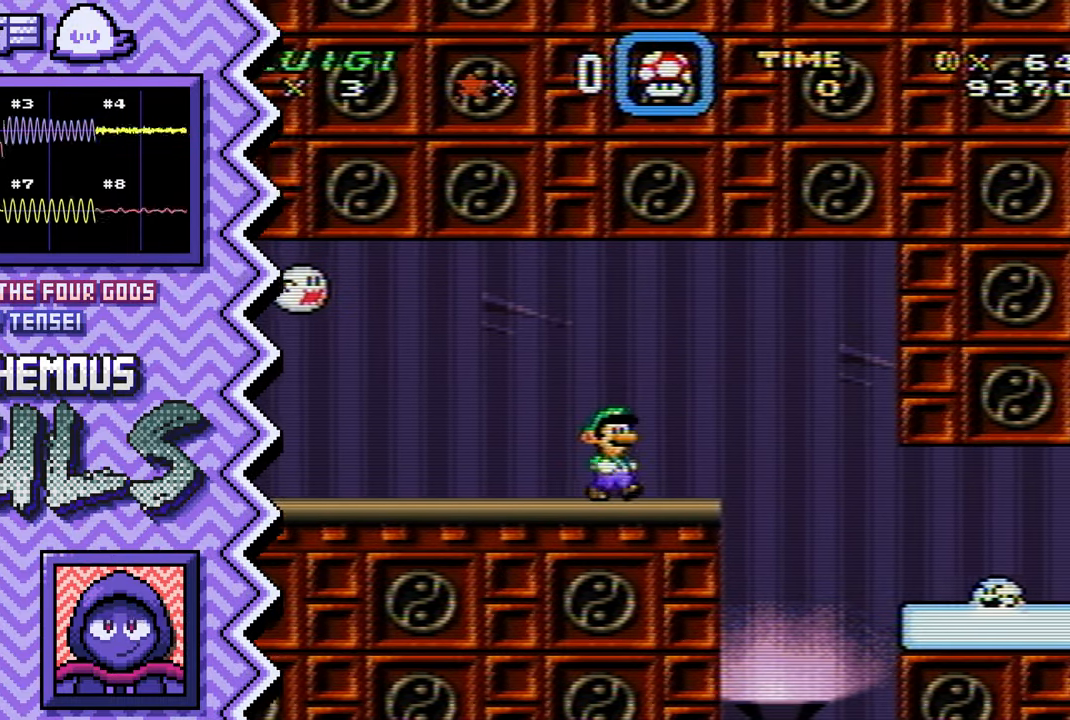
{"buttons": [], "events": [[34, "A", "down"], [151, "A", "up"], [284, "B", "down"], [401, "B", "up"]]}
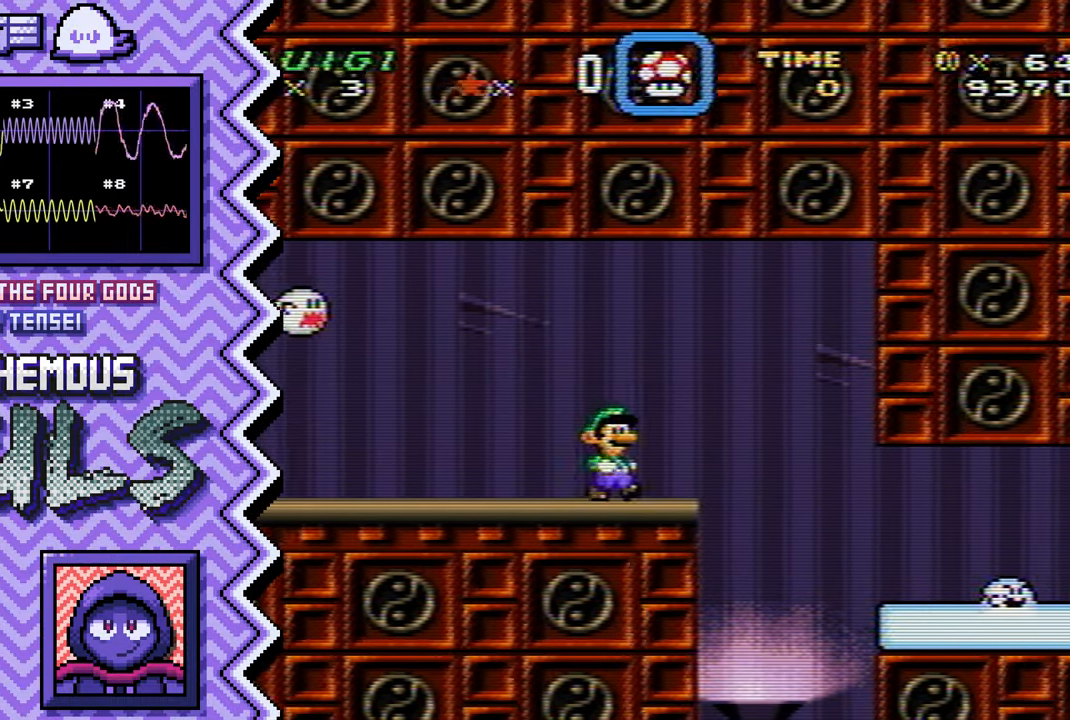
{"buttons": ["A"], "events": [[17, "Y", "down"], [133, "Y", "up"], [250, "X", "down"], [384, "X", "up"], [500, "A", "down"]]}
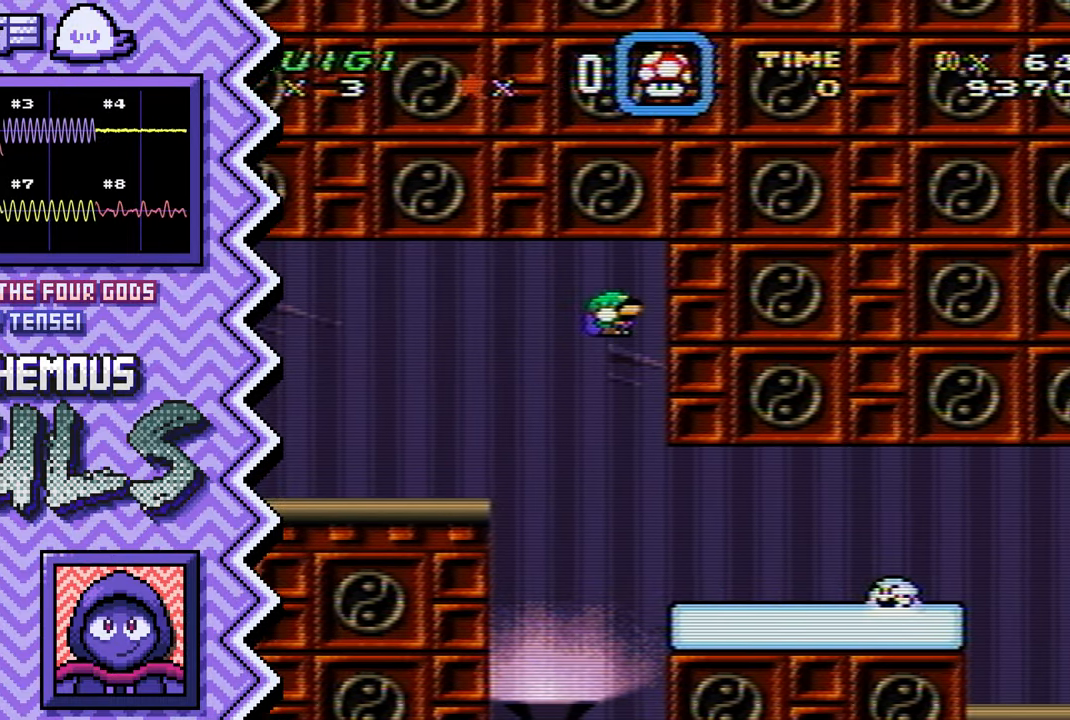
{"buttons": ["Y"], "events": [[117, "A", "up"], [234, "B", "down"], [351, "B", "up"], [484, "Y", "down"]]}
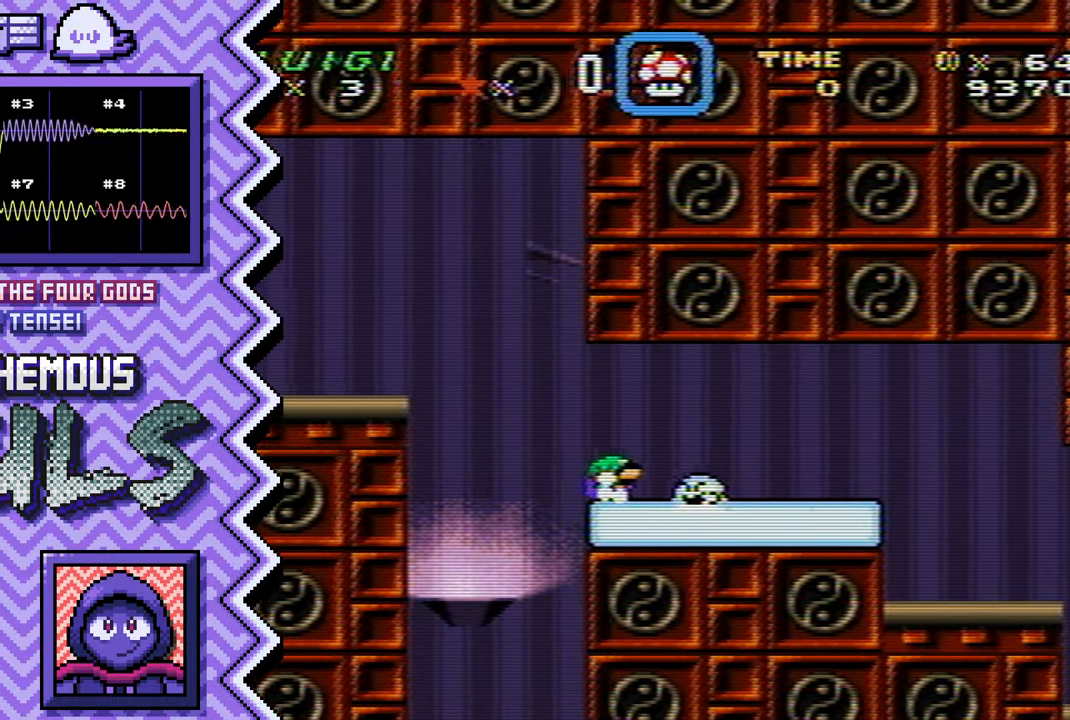
{"buttons": ["A"], "events": [[100, "Y", "up"], [217, "X", "down"], [334, "X", "up"], [450, "A", "down"]]}
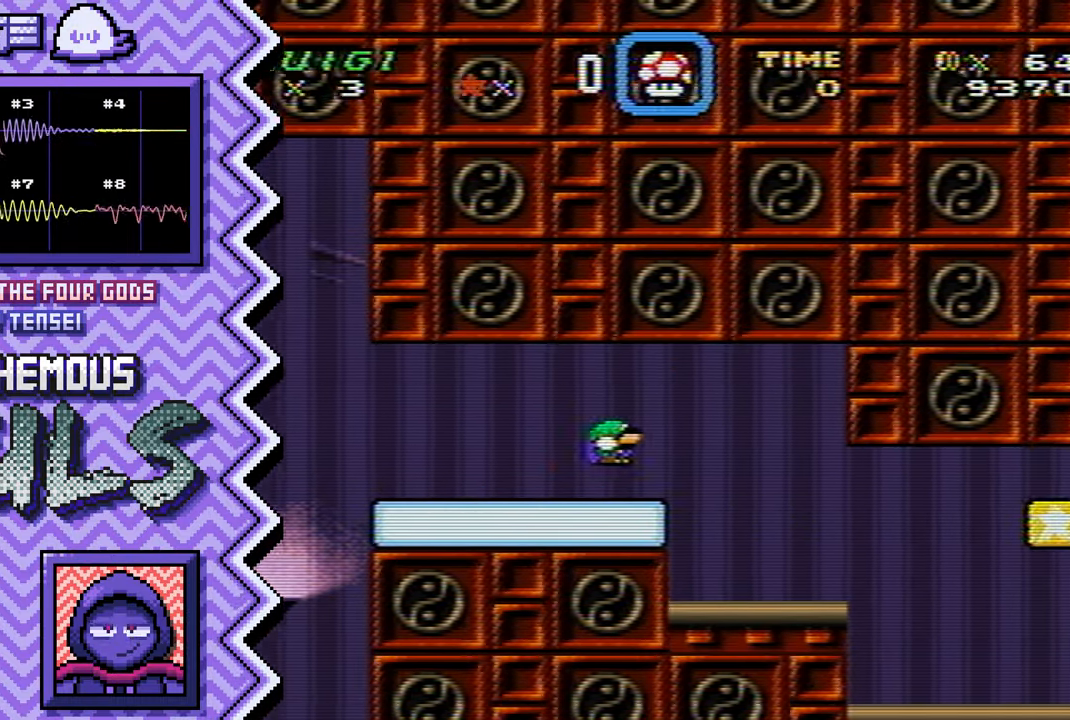
{"buttons": ["Y"], "events": [[84, "A", "up"], [201, "B", "down"], [318, "B", "up"], [435, "Y", "down"]]}
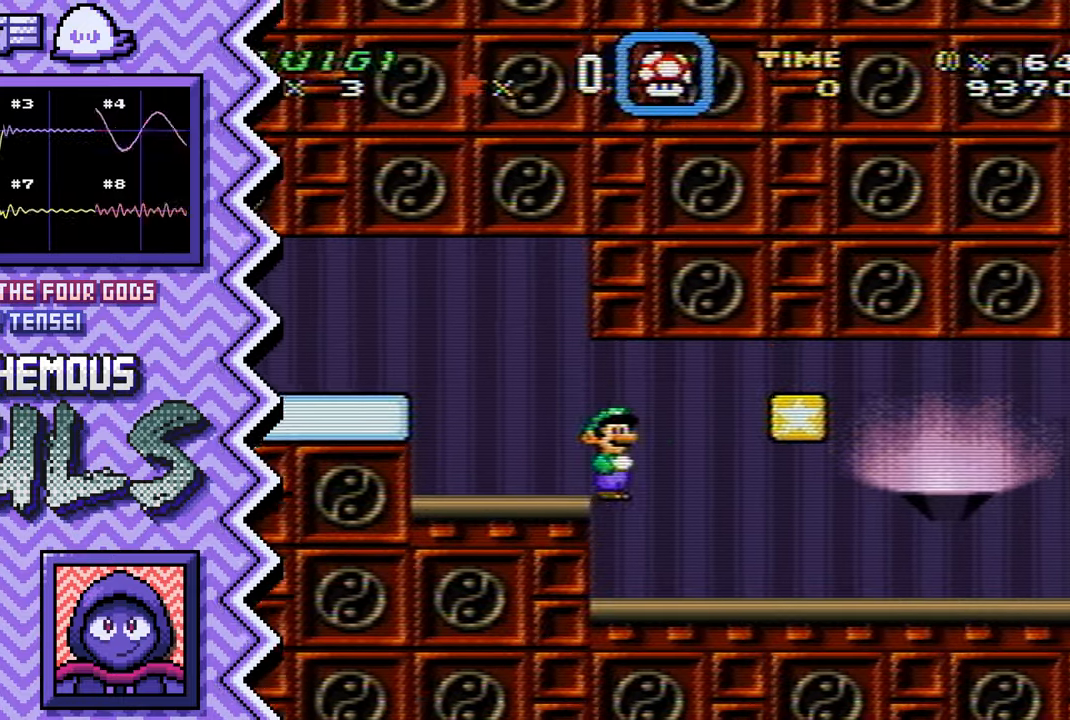
{"buttons": ["A"], "events": [[50, "Y", "up"], [184, "X", "down"], [301, "X", "up"], [417, "A", "down"]]}
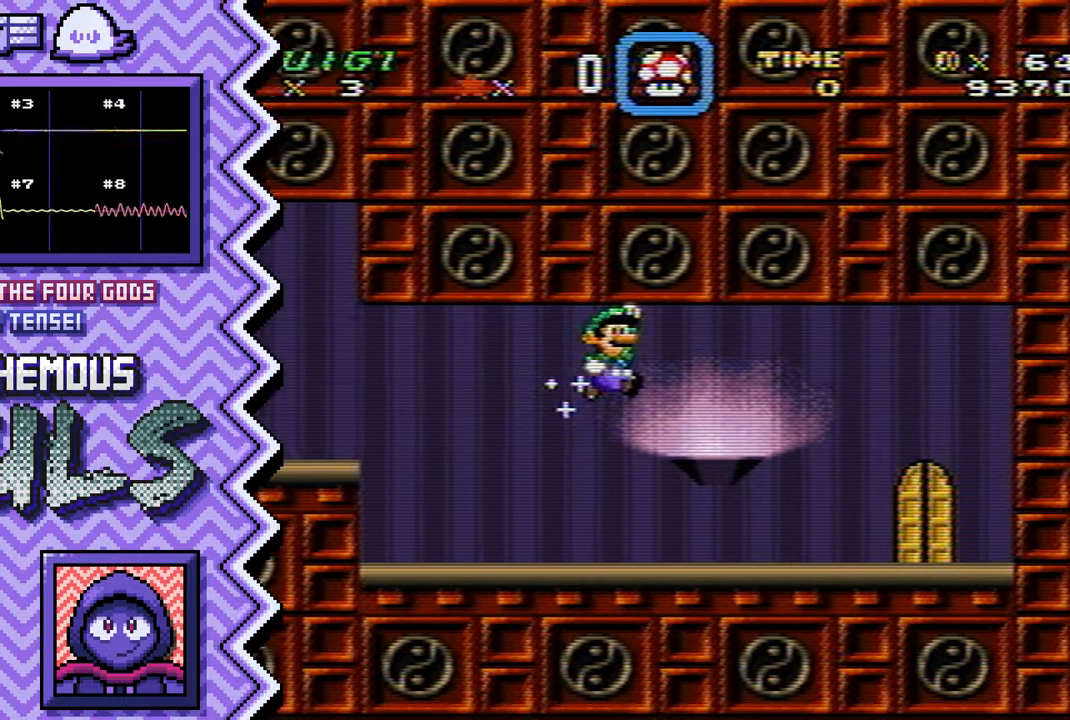
{"buttons": ["Y"], "events": [[33, "A", "up"], [150, "B", "down"], [267, "B", "up"], [400, "Y", "down"]]}
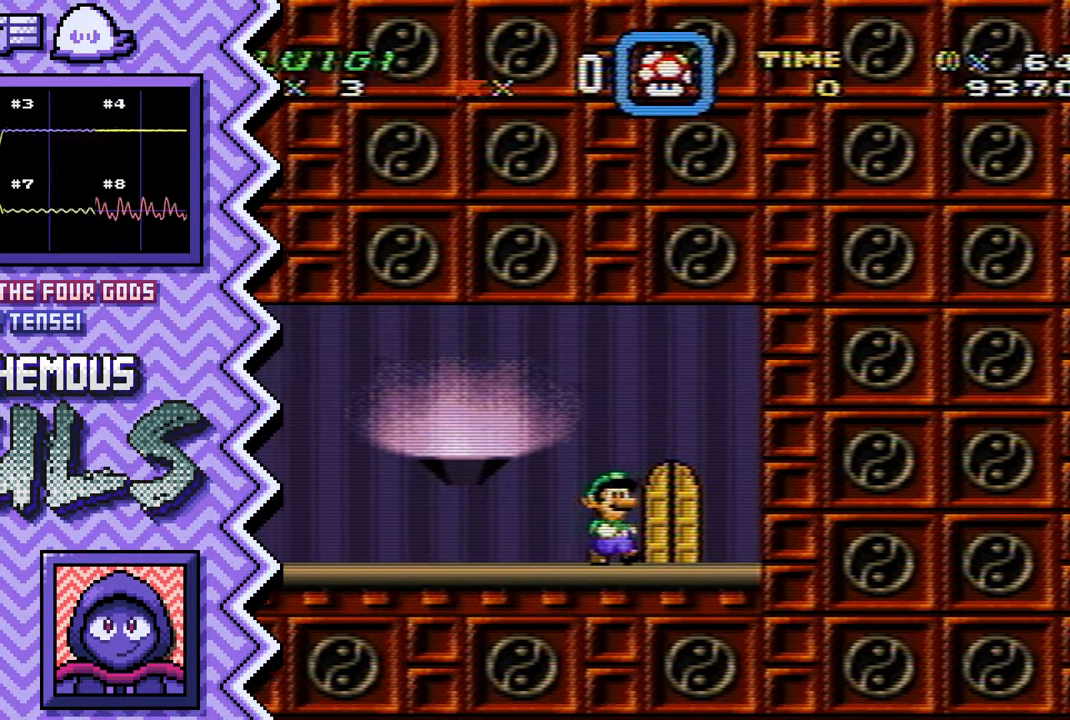
{"buttons": [], "events": [[17, "Y", "up"], [134, "X", "down"], [251, "X", "up"], [367, "A", "down"], [501, "A", "up"]]}